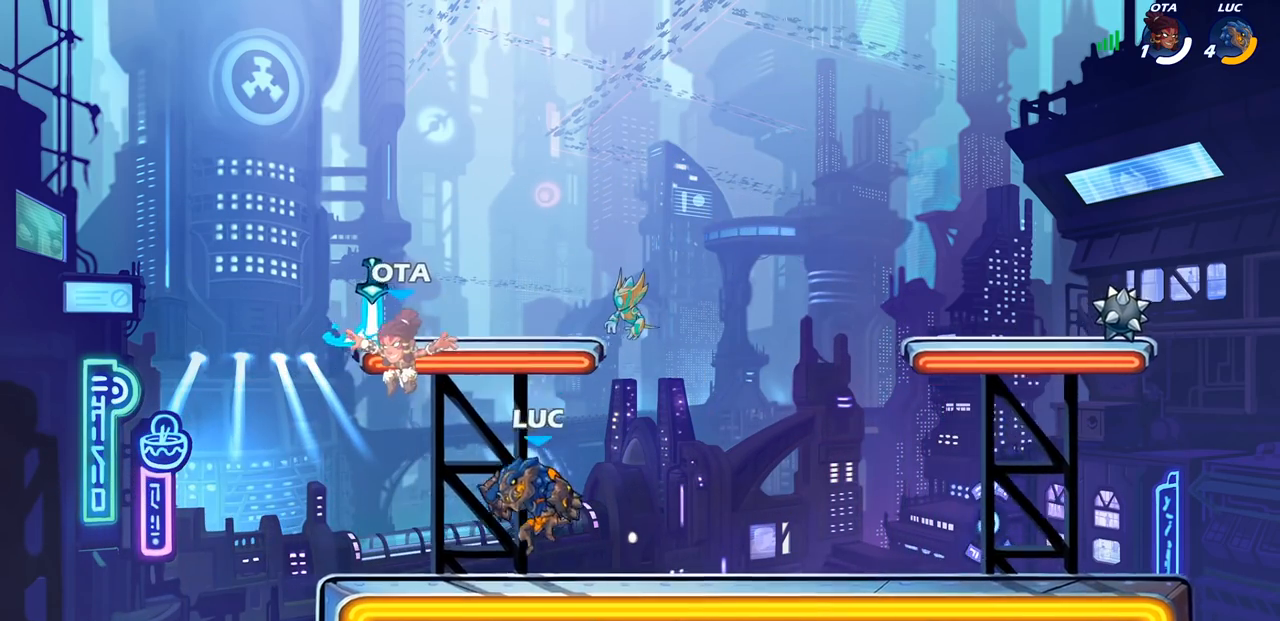
Gameplay with a controller (PlayStation layout); each line is a JSON object with the inputs held at the frame after it. "events" lists button and stick changes between this image and that frame as [ms after this image, input, new state], when the widget could be followed in between. Not read: L3 R3 right_stick.
{"buttons": [], "left_stick": "right", "events": [[33, "CROSS", "down"], [33, "left_stick", "center"], [83, "SQUARE", "down"], [133, "CROSS", "up"], [183, "SQUARE", "up"], [300, "left_stick", "right"]]}
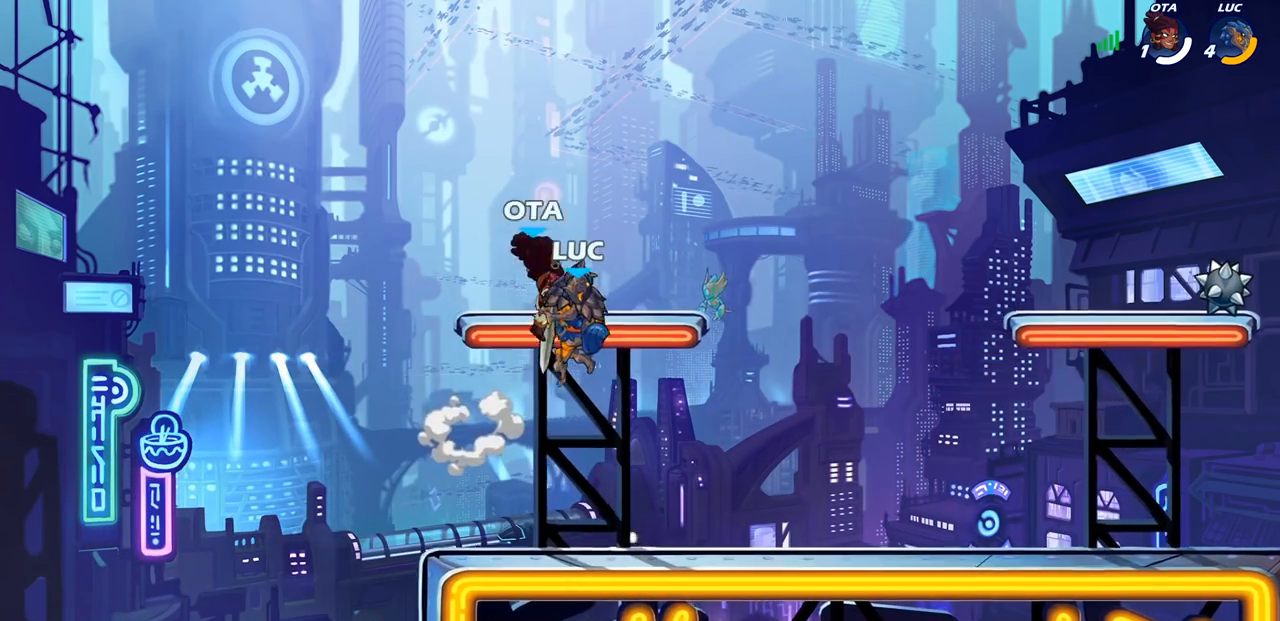
{"buttons": [], "left_stick": "center", "events": [[217, "left_stick", "up-left"], [283, "left_stick", "center"], [300, "R1", "down"], [333, "SQUARE", "down"], [433, "R1", "up"], [433, "SQUARE", "up"]]}
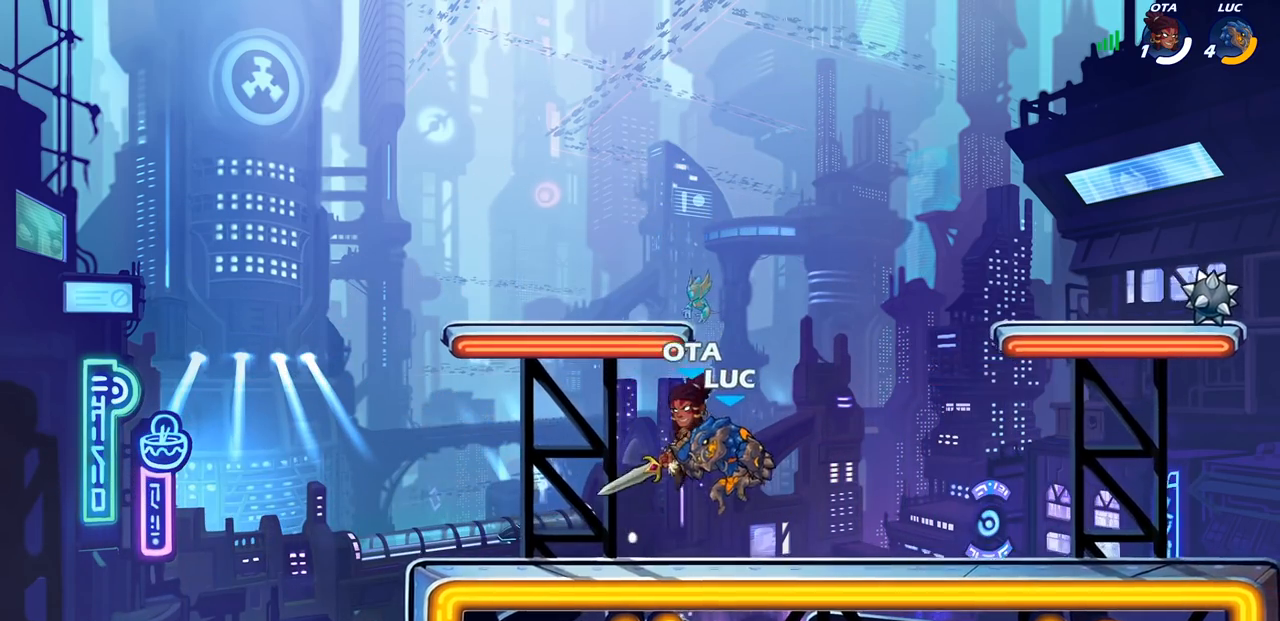
{"buttons": ["SQUARE"], "left_stick": "center", "events": [[267, "SQUARE", "down"], [367, "SQUARE", "up"], [450, "SQUARE", "down"]]}
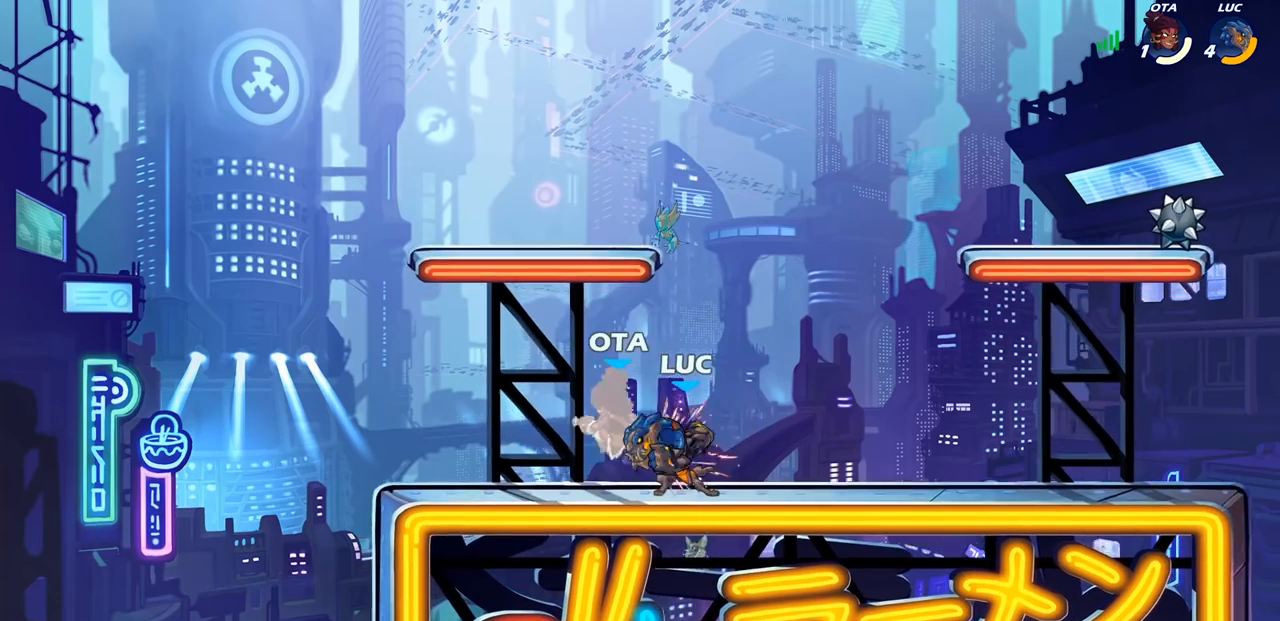
{"buttons": [], "left_stick": "center", "events": [[50, "SQUARE", "up"], [167, "SQUARE", "down"], [250, "SQUARE", "up"], [383, "SQUARE", "down"], [450, "SQUARE", "up"]]}
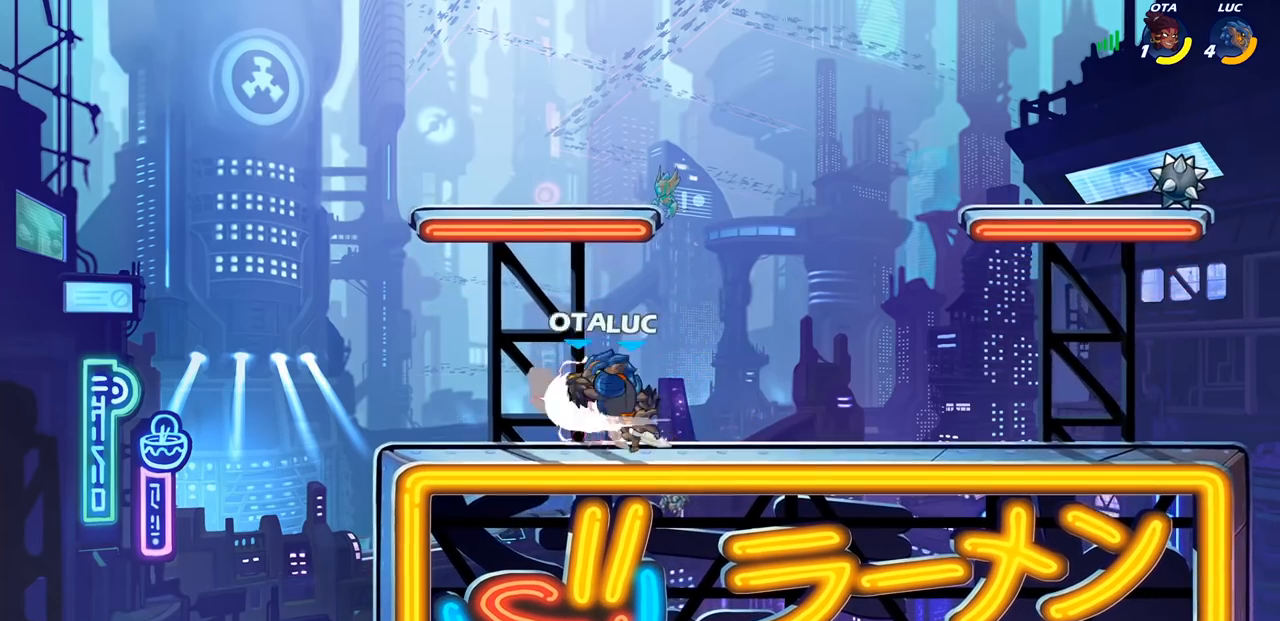
{"buttons": [], "left_stick": "center", "events": [[300, "left_stick", "down"], [350, "SQUARE", "down"], [450, "SQUARE", "up"], [500, "left_stick", "center"]]}
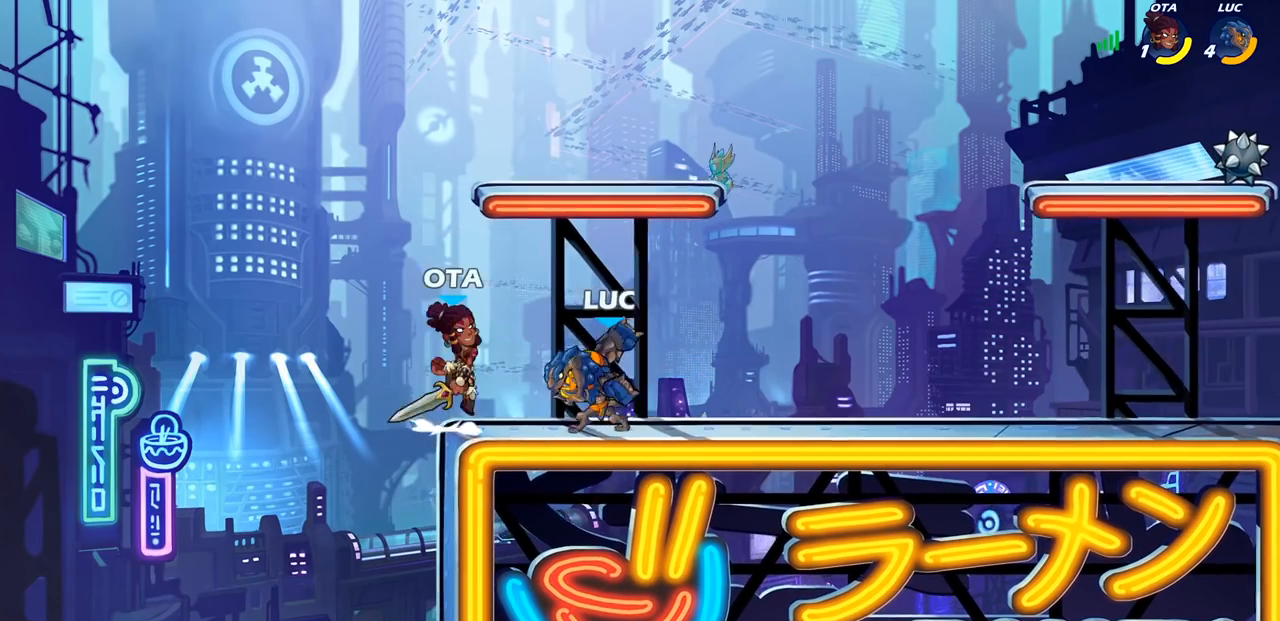
{"buttons": [], "left_stick": "right", "events": [[350, "left_stick", "right"]]}
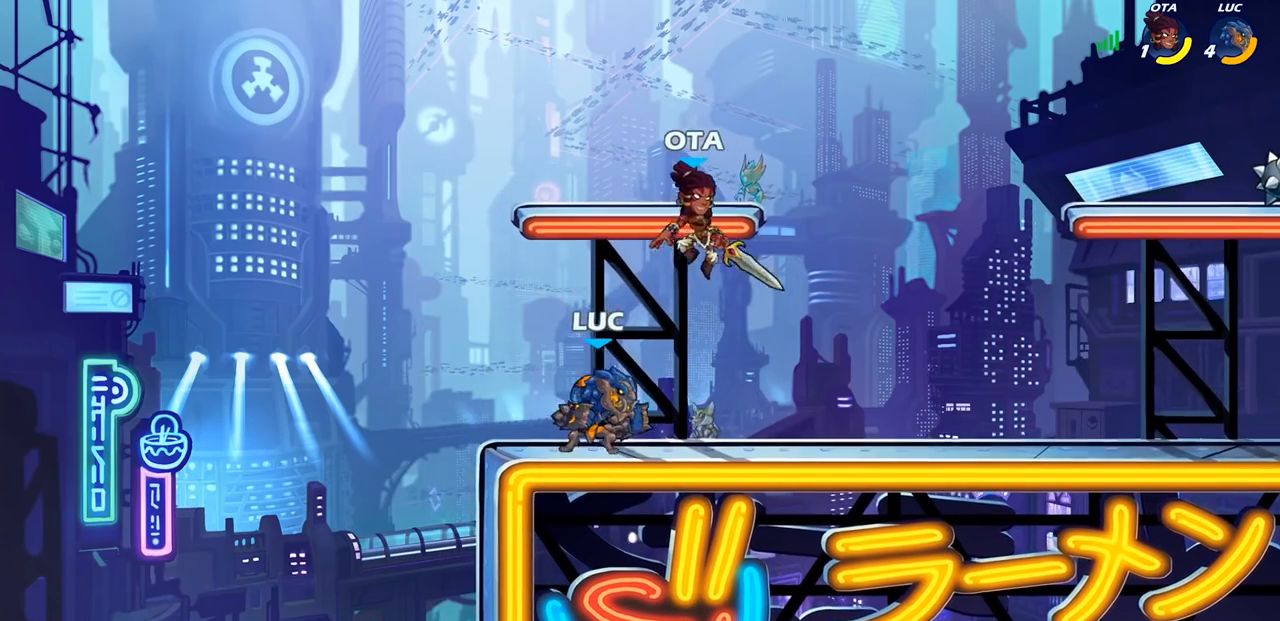
{"buttons": [], "left_stick": "right", "events": [[167, "R2", "down"], [333, "R2", "up"]]}
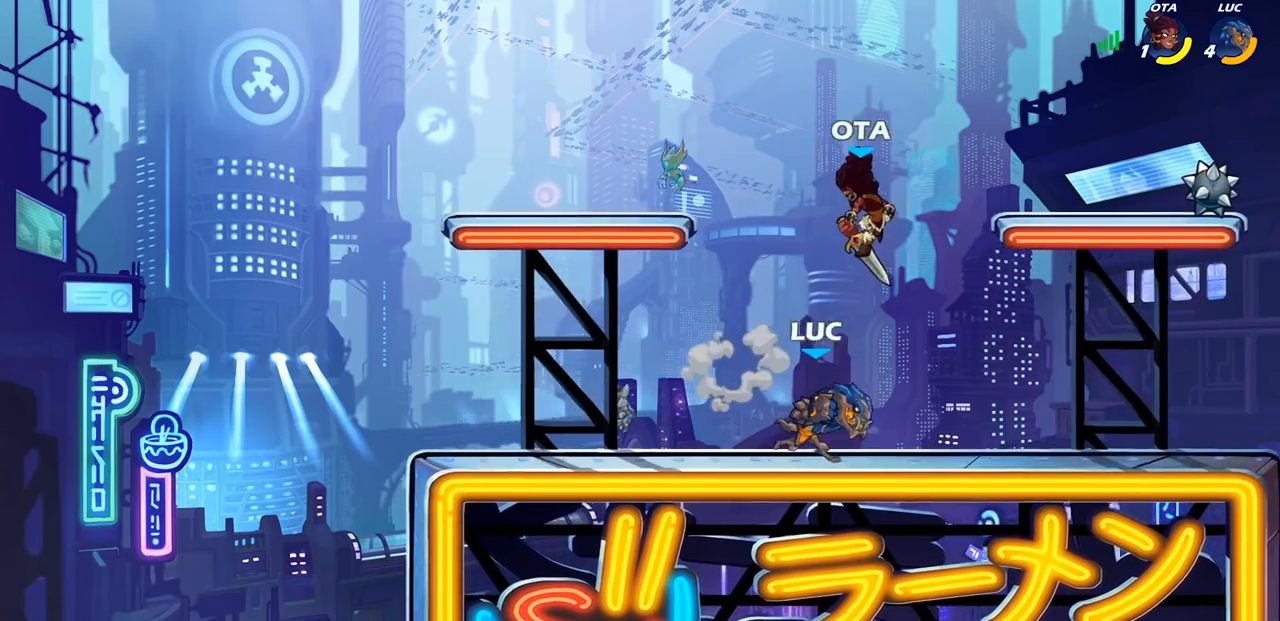
{"buttons": [], "left_stick": "center", "events": [[167, "left_stick", "center"], [217, "CROSS", "down"], [217, "SQUARE", "down"], [233, "CROSS", "up"], [283, "SQUARE", "up"]]}
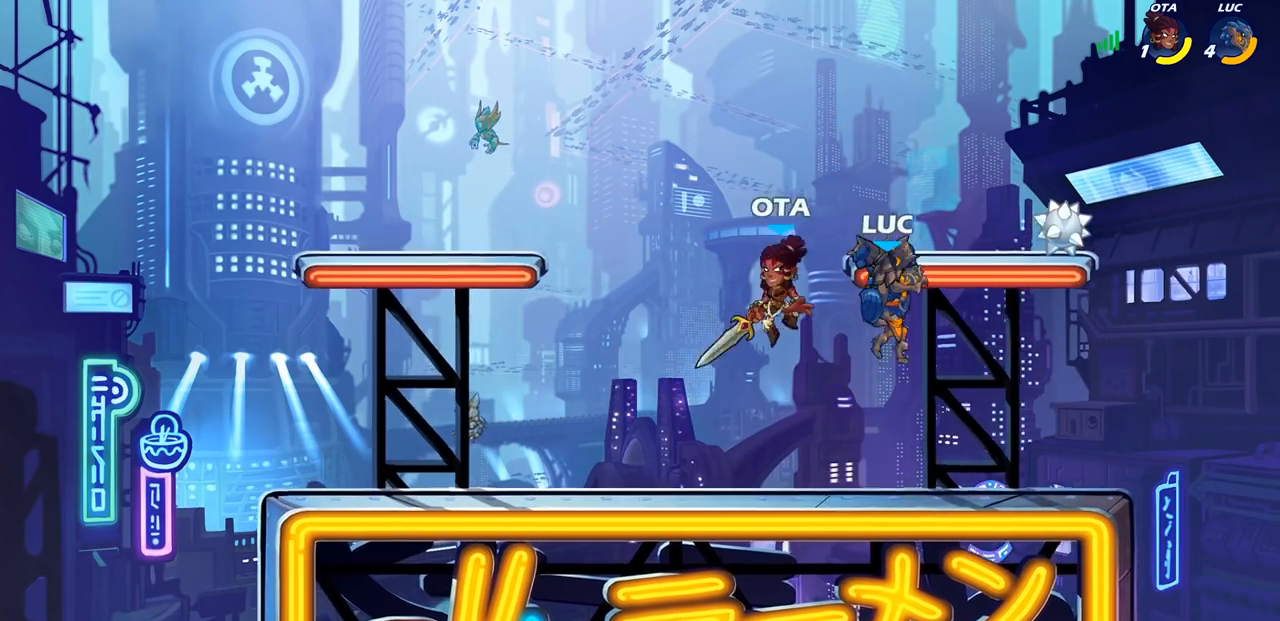
{"buttons": [], "left_stick": "down-right", "events": [[133, "left_stick", "left"], [250, "left_stick", "down-left"], [367, "SQUARE", "down"], [417, "left_stick", "down-right"], [467, "SQUARE", "up"]]}
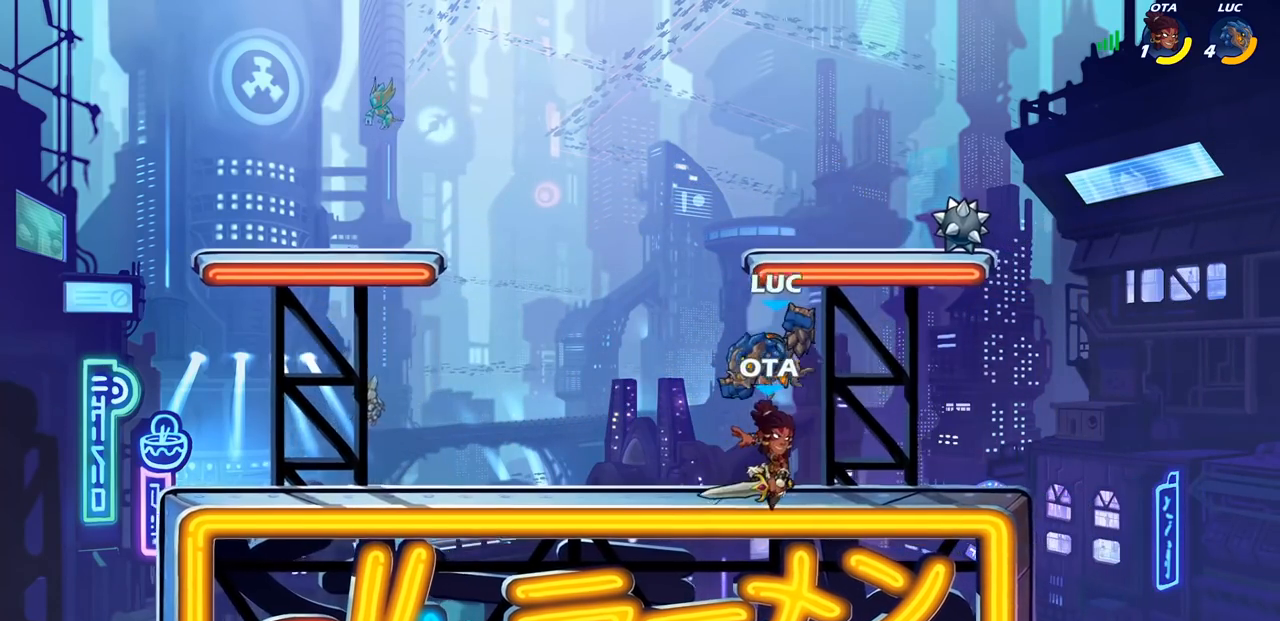
{"buttons": [], "left_stick": "center", "events": [[150, "left_stick", "center"]]}
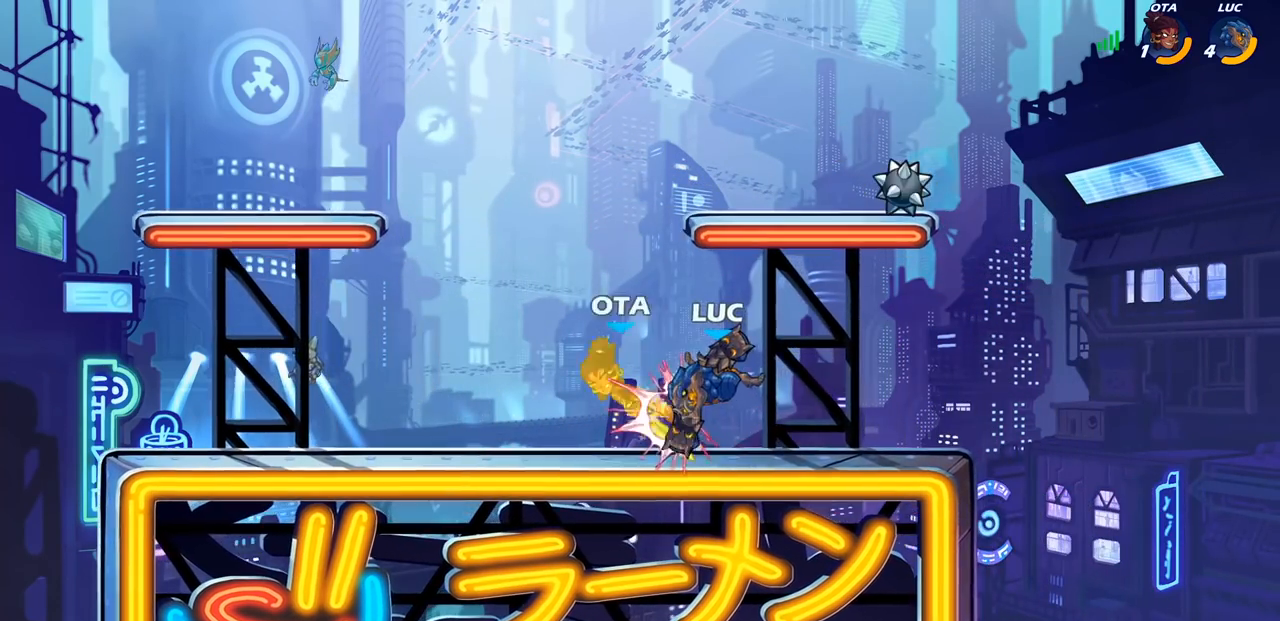
{"buttons": [], "left_stick": "center", "events": []}
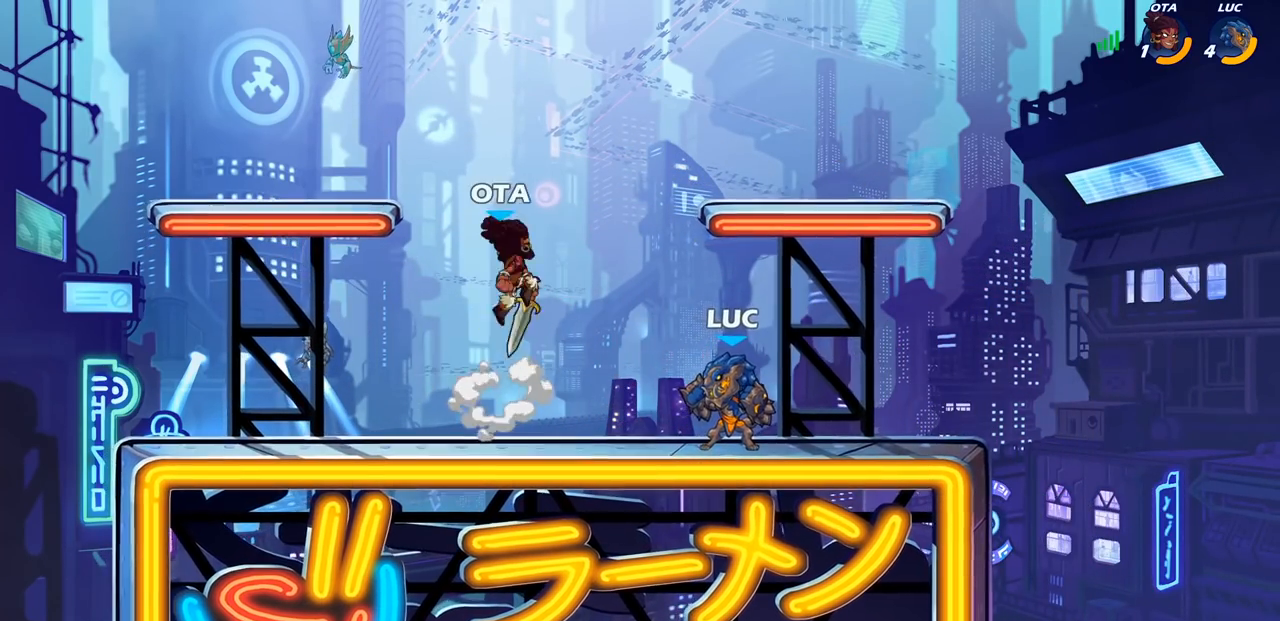
{"buttons": ["R2"], "left_stick": "right", "events": [[383, "left_stick", "right"], [467, "R2", "down"]]}
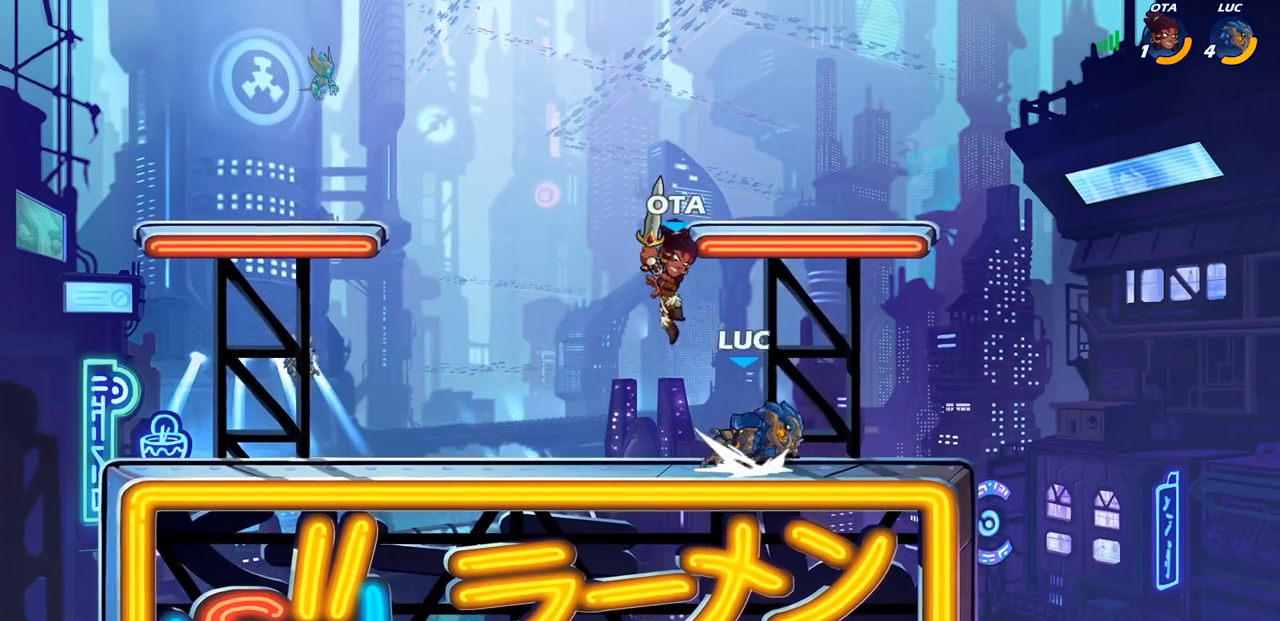
{"buttons": [], "left_stick": "center", "events": [[133, "R2", "up"], [167, "left_stick", "left"], [250, "CIRCLE", "down"], [333, "CIRCLE", "up"], [400, "left_stick", "center"]]}
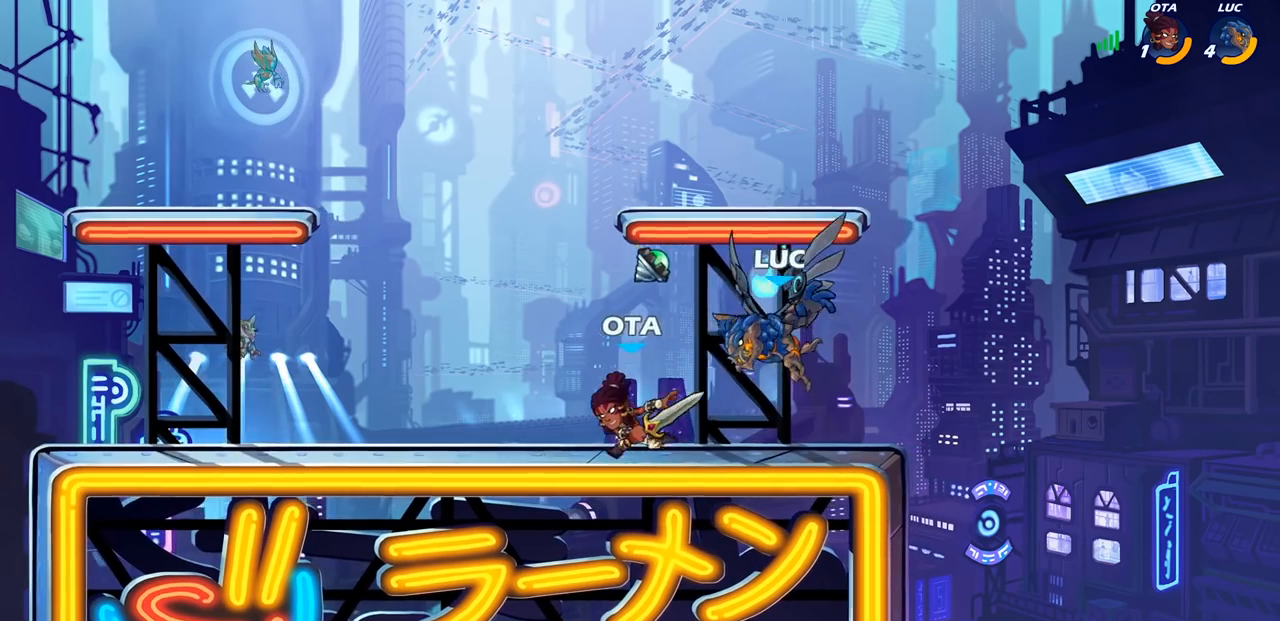
{"buttons": [], "left_stick": "center", "events": []}
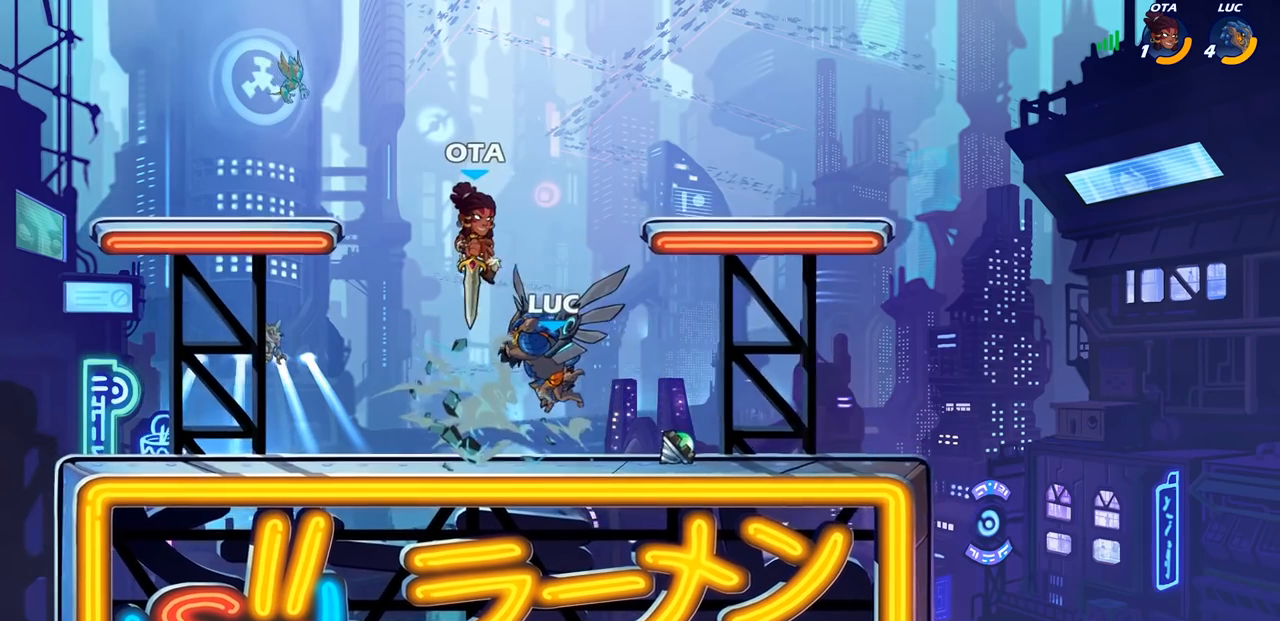
{"buttons": ["R2"], "left_stick": "center", "events": [[167, "left_stick", "right"], [200, "CROSS", "down"], [267, "R2", "down"], [317, "CROSS", "up"], [367, "left_stick", "center"]]}
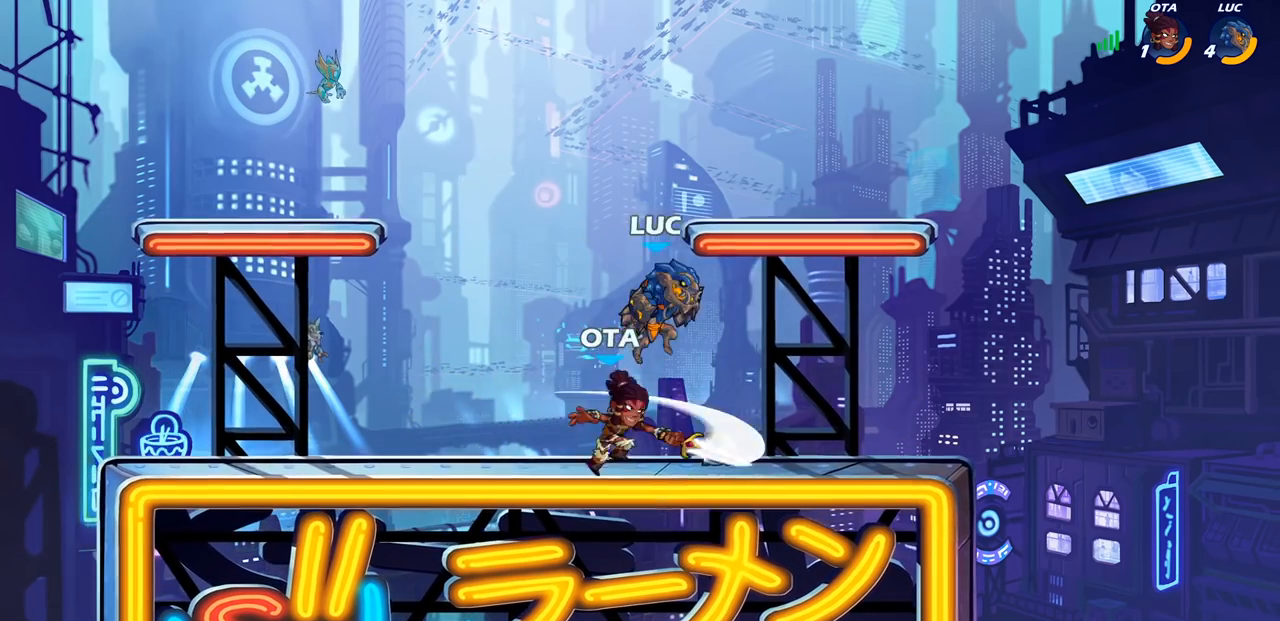
{"buttons": ["SQUARE"], "left_stick": "left", "events": [[33, "left_stick", "down"], [150, "R2", "up"], [150, "left_stick", "down-right"], [250, "left_stick", "center"], [400, "left_stick", "left"], [483, "SQUARE", "down"]]}
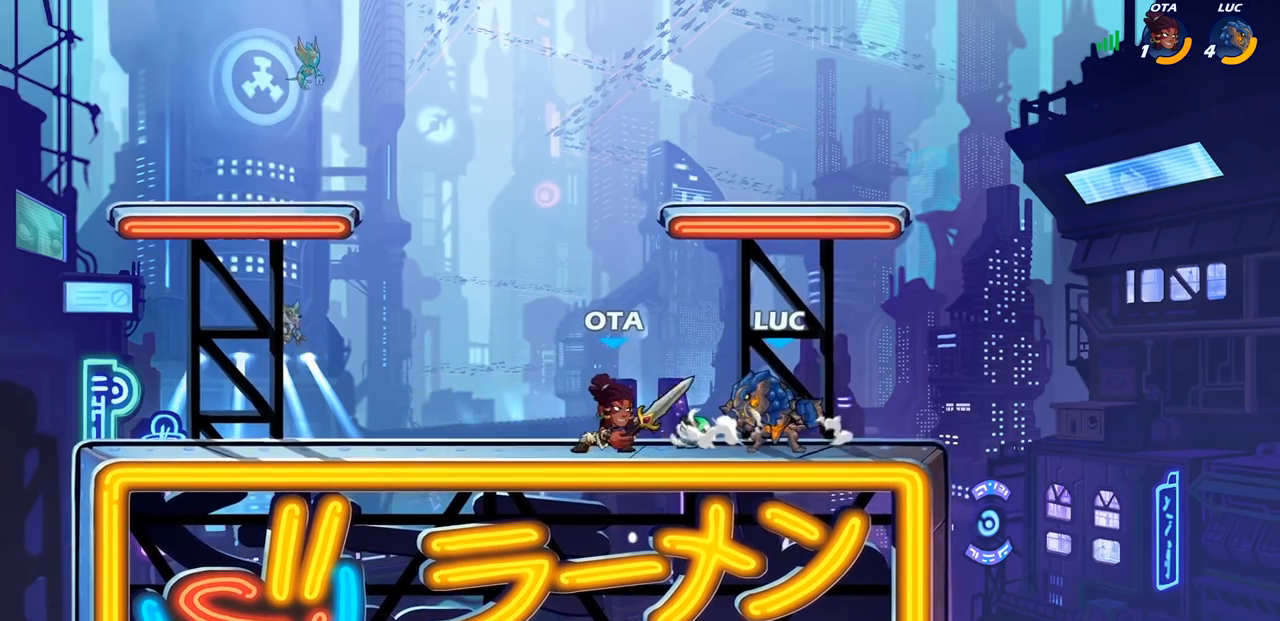
{"buttons": ["SQUARE"], "left_stick": "center", "events": [[100, "SQUARE", "up"], [250, "left_stick", "center"], [467, "SQUARE", "down"]]}
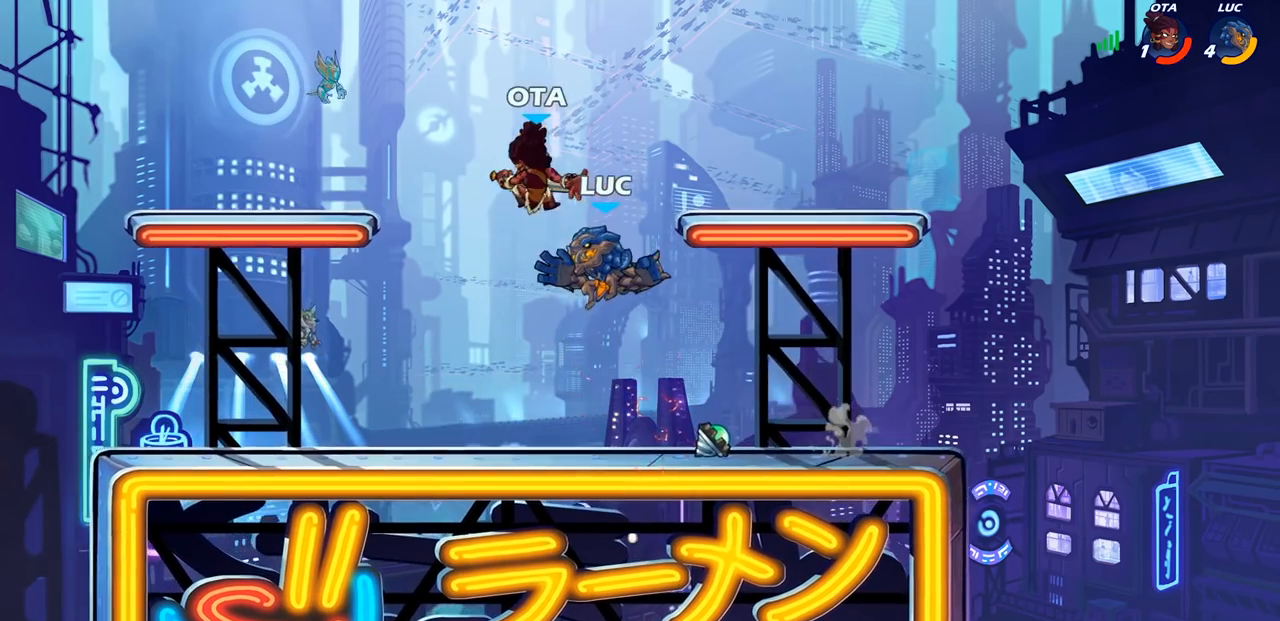
{"buttons": [], "left_stick": "left", "events": [[50, "SQUARE", "up"], [117, "left_stick", "left"]]}
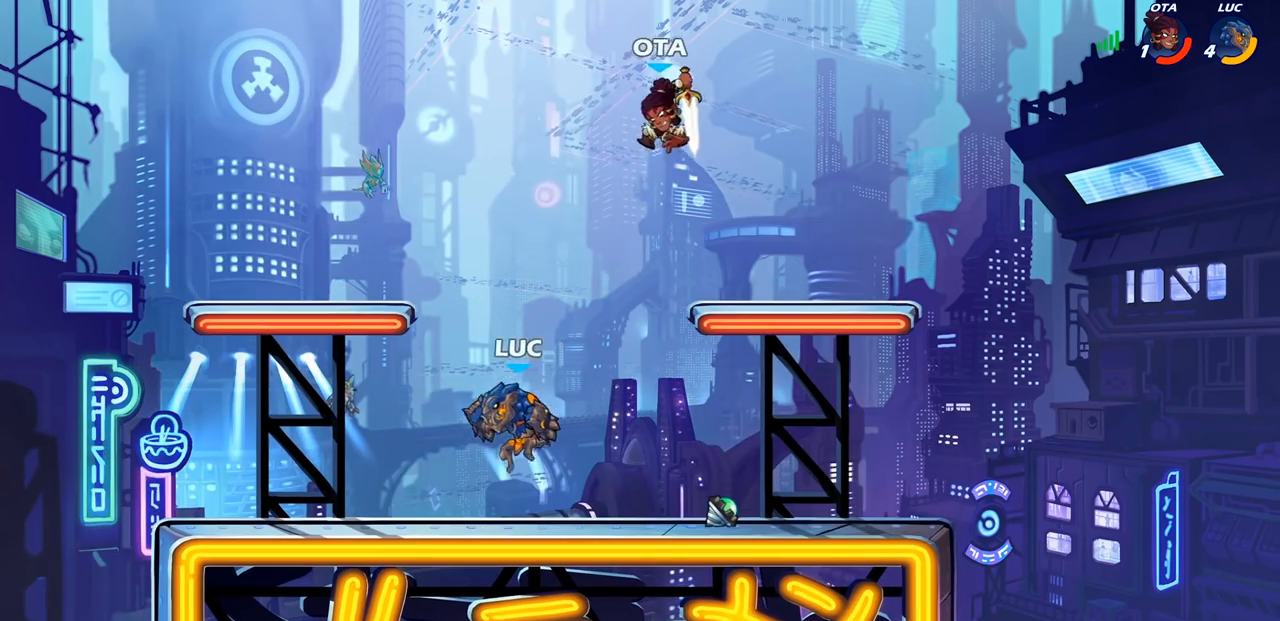
{"buttons": ["SQUARE"], "left_stick": "right", "events": [[17, "left_stick", "down-left"], [200, "left_stick", "right"], [350, "R2", "down"], [450, "SQUARE", "down"], [467, "R2", "up"]]}
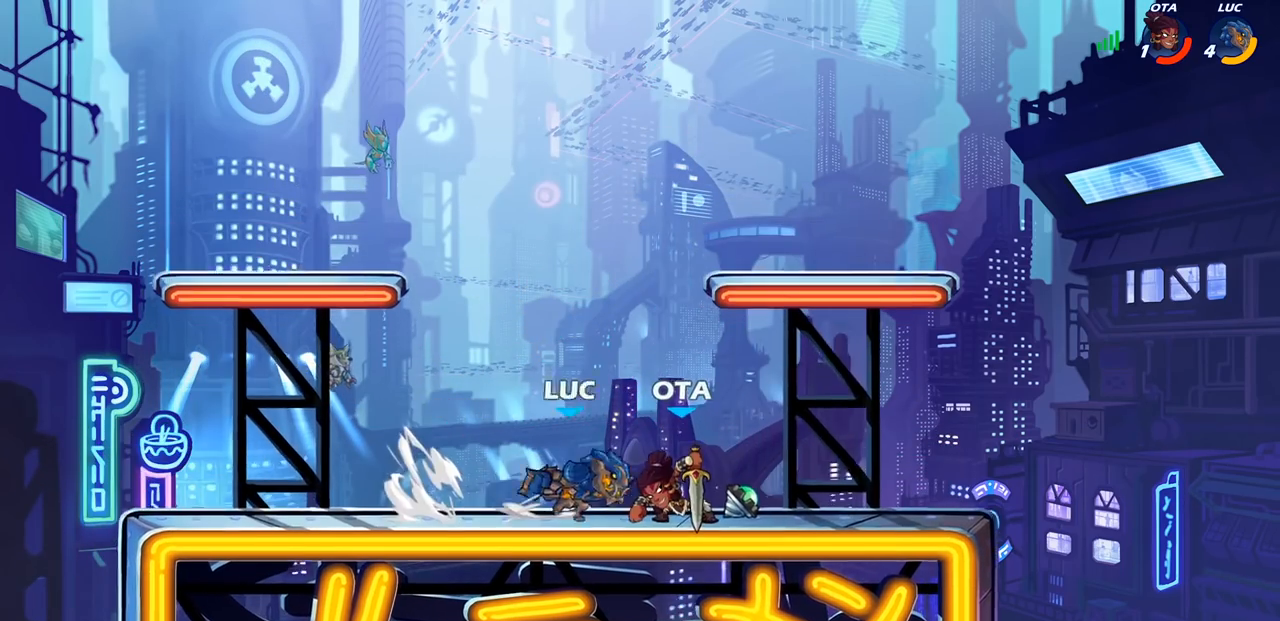
{"buttons": [], "left_stick": "center", "events": [[67, "SQUARE", "up"], [300, "left_stick", "center"]]}
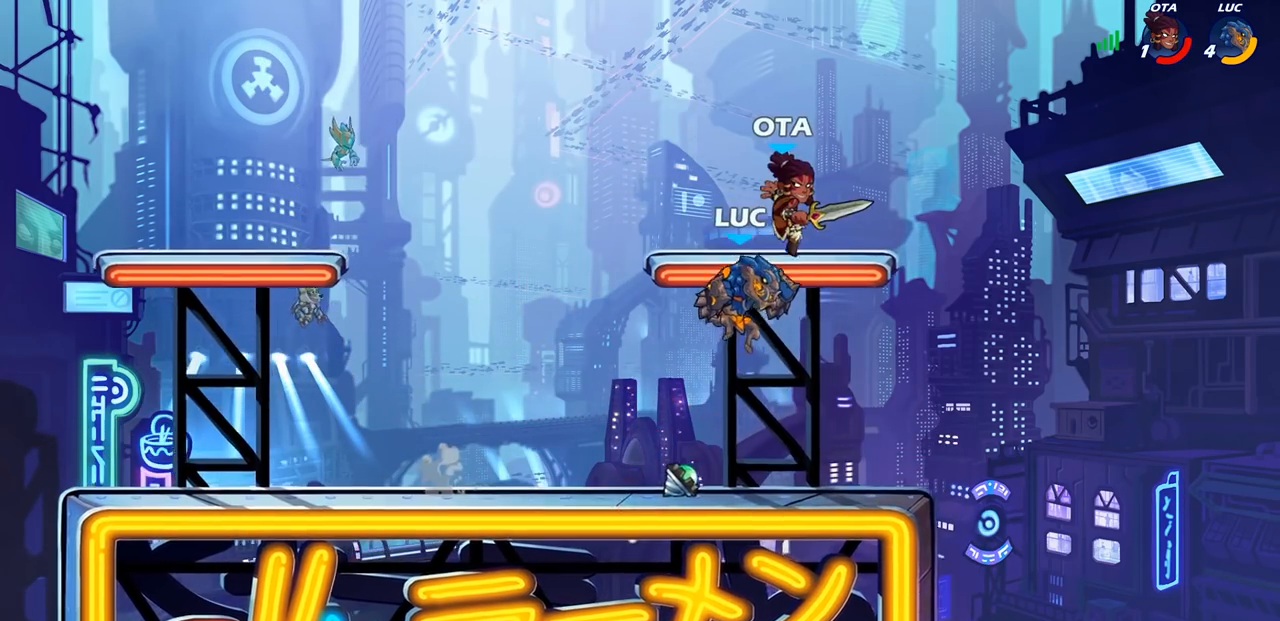
{"buttons": [], "left_stick": "center", "events": [[33, "R2", "down"], [117, "R1", "down"], [167, "R1", "up"], [200, "left_stick", "left"], [217, "R2", "up"], [283, "CIRCLE", "down"], [367, "left_stick", "up"], [417, "CIRCLE", "up"], [450, "left_stick", "center"]]}
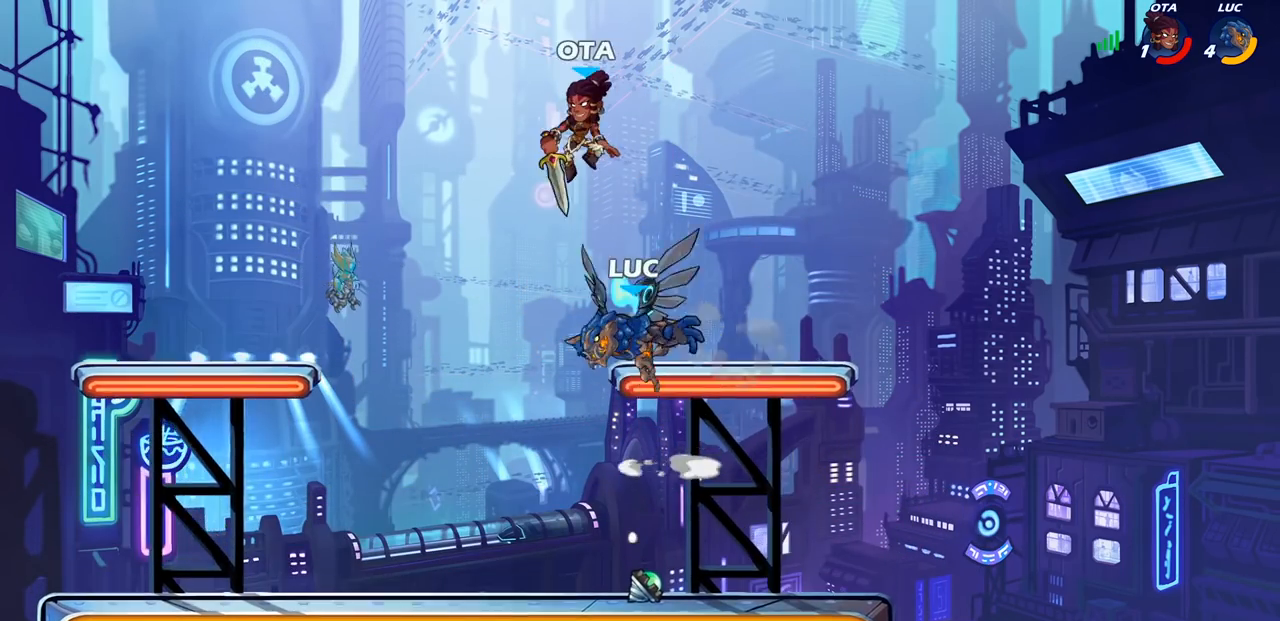
{"buttons": [], "left_stick": "center", "events": []}
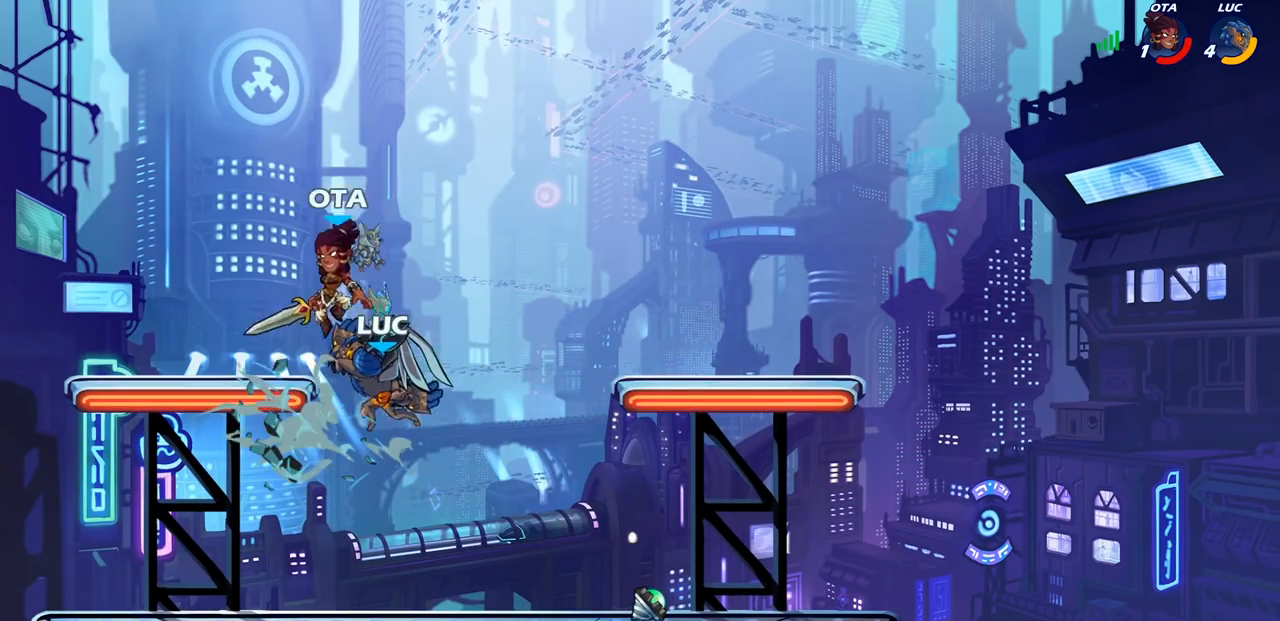
{"buttons": [], "left_stick": "center", "events": [[267, "left_stick", "left"], [333, "SQUARE", "down"], [400, "SQUARE", "up"], [400, "left_stick", "center"]]}
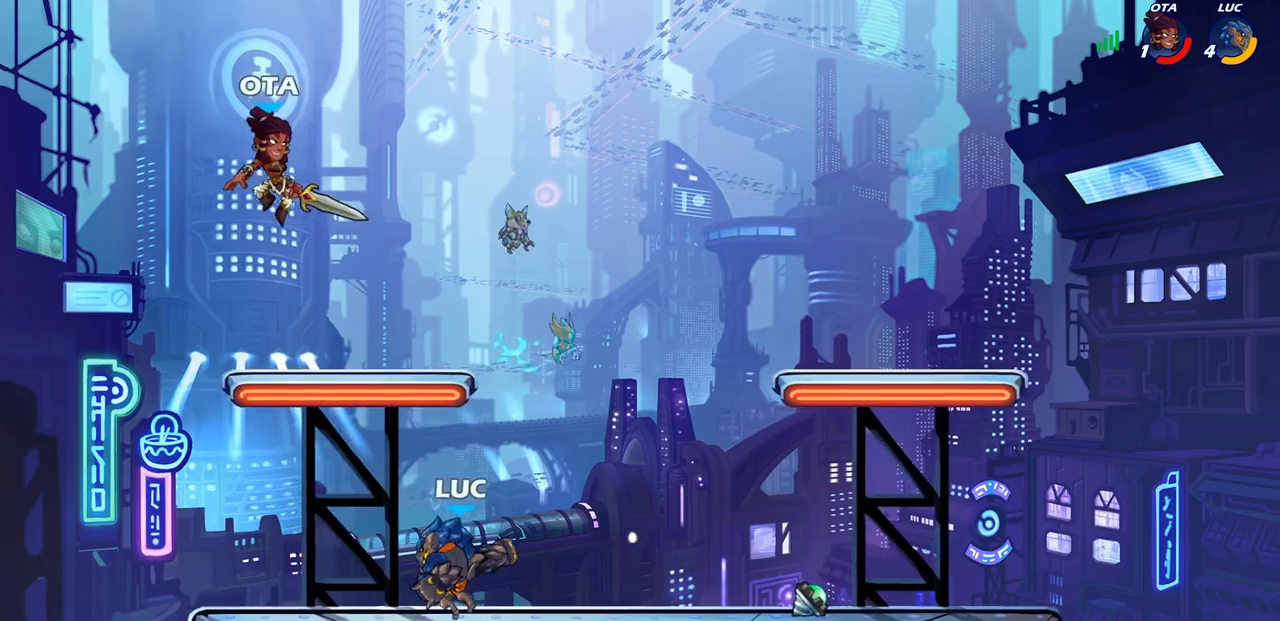
{"buttons": ["CIRCLE"], "left_stick": "right", "events": [[333, "left_stick", "right"], [400, "CROSS", "down"], [467, "CIRCLE", "down"], [483, "CROSS", "up"]]}
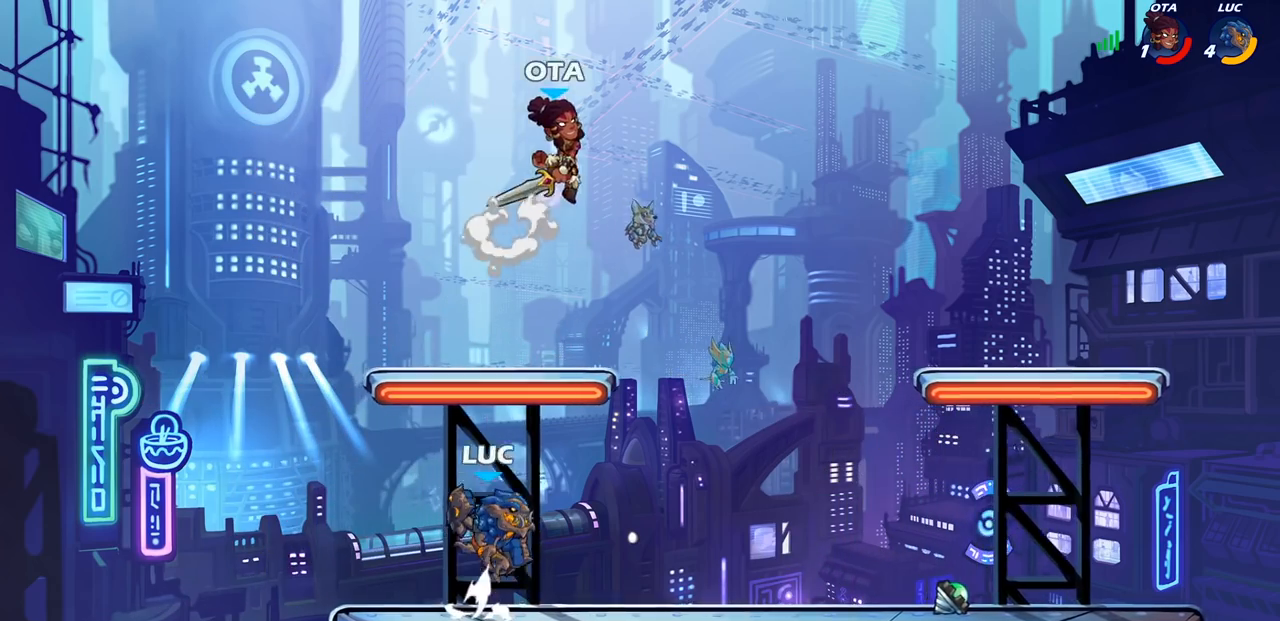
{"buttons": [], "left_stick": "center", "events": [[133, "CIRCLE", "up"], [350, "left_stick", "center"]]}
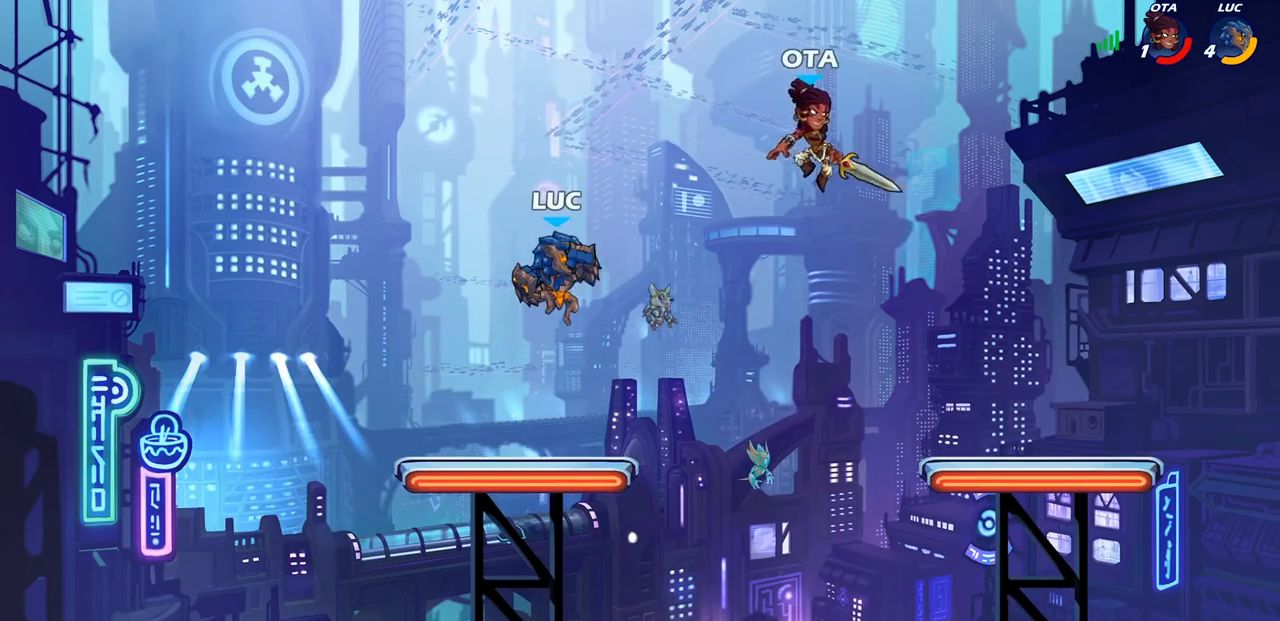
{"buttons": ["CIRCLE", "R1", "R2"], "left_stick": "down", "events": [[17, "left_stick", "down"], [250, "left_stick", "center"], [417, "left_stick", "right"], [467, "R1", "down"], [467, "R2", "down"], [483, "left_stick", "down"], [500, "CIRCLE", "down"]]}
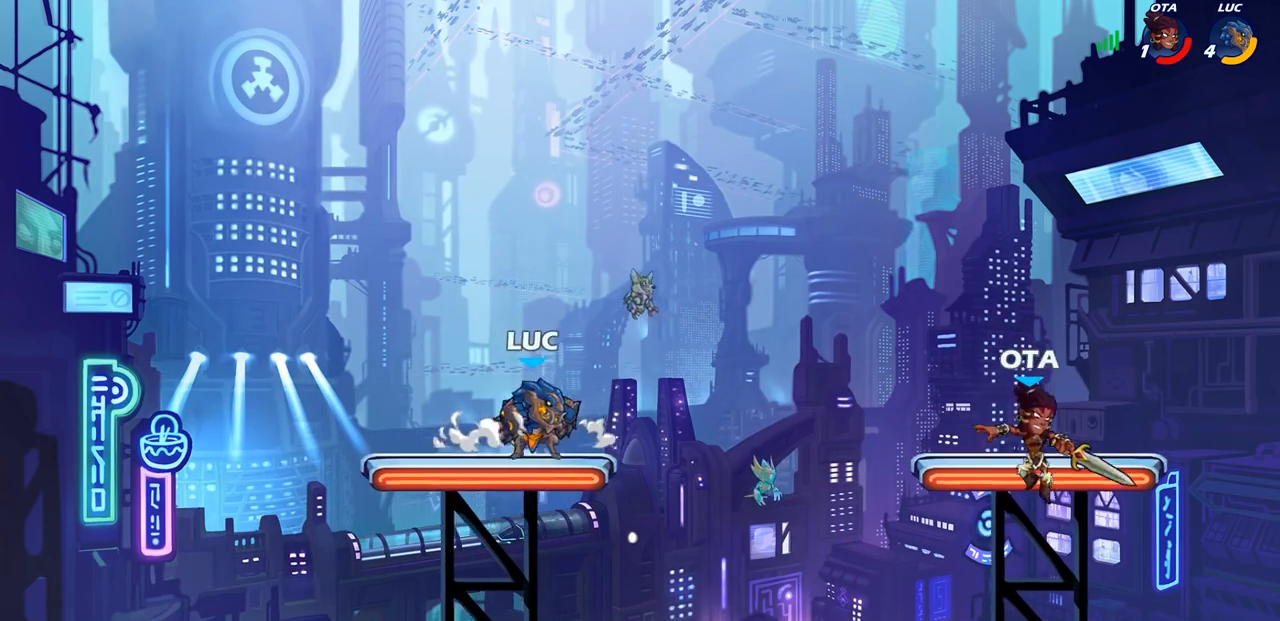
{"buttons": [], "left_stick": "center", "events": [[83, "R1", "up"], [100, "R2", "up"], [467, "CIRCLE", "up"], [467, "left_stick", "center"]]}
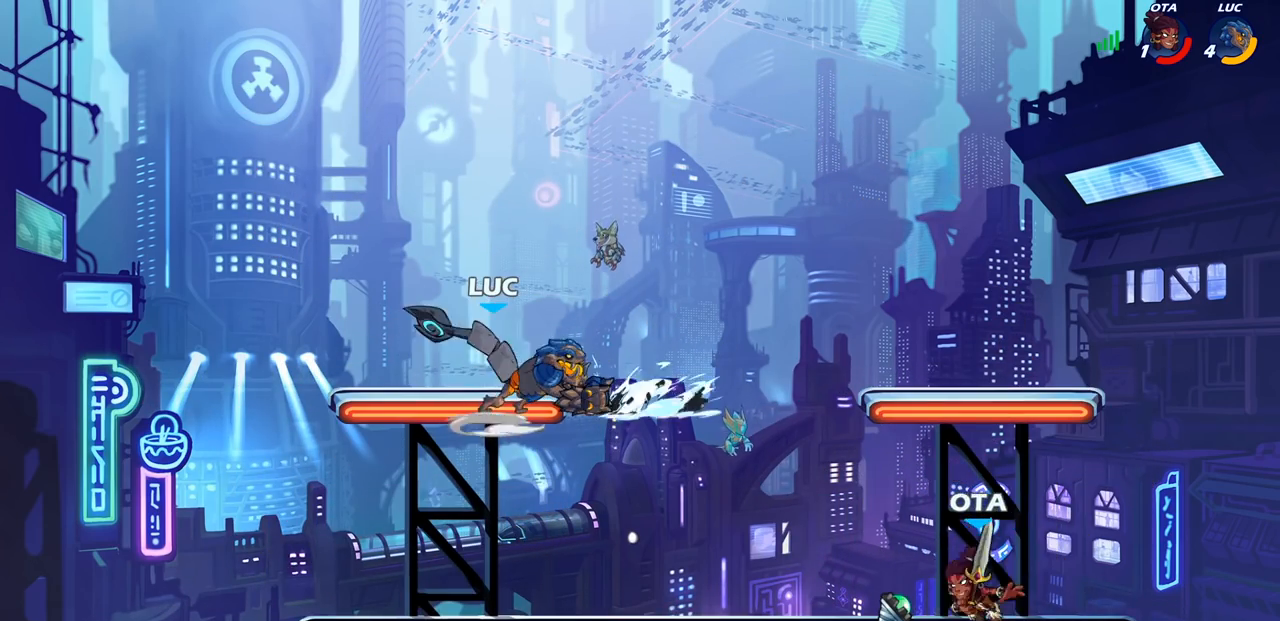
{"buttons": [], "left_stick": "down", "events": [[400, "left_stick", "down"]]}
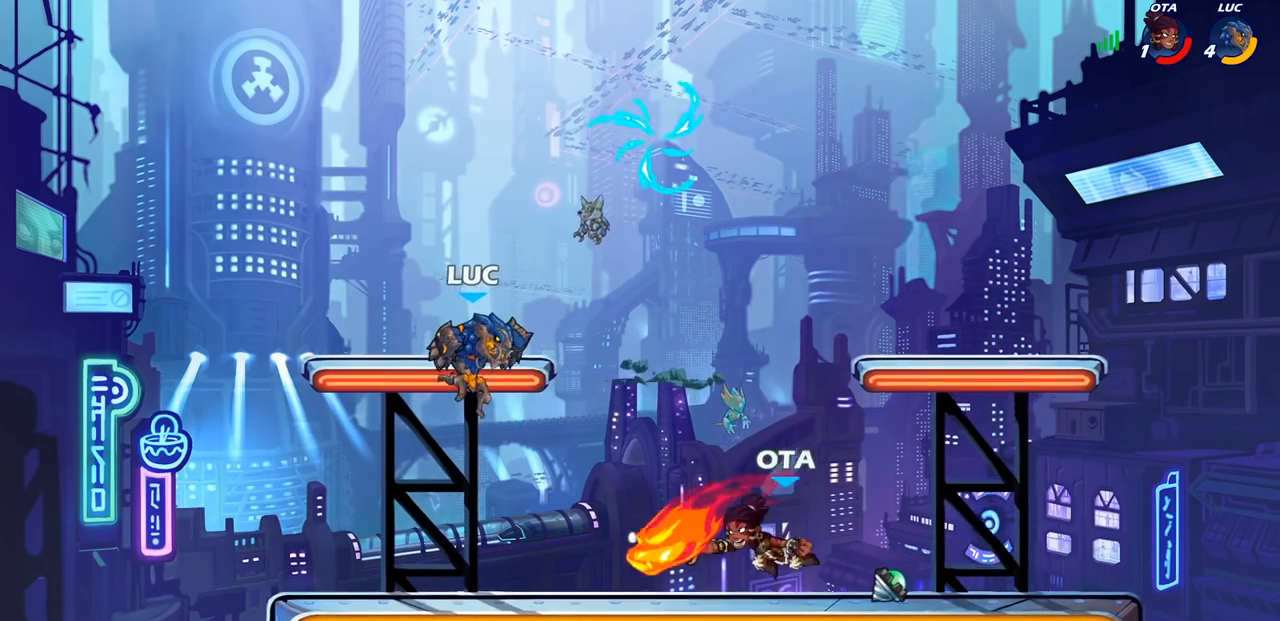
{"buttons": [], "left_stick": "right", "events": [[67, "left_stick", "left"], [283, "left_stick", "right"], [367, "SQUARE", "down"], [467, "SQUARE", "up"]]}
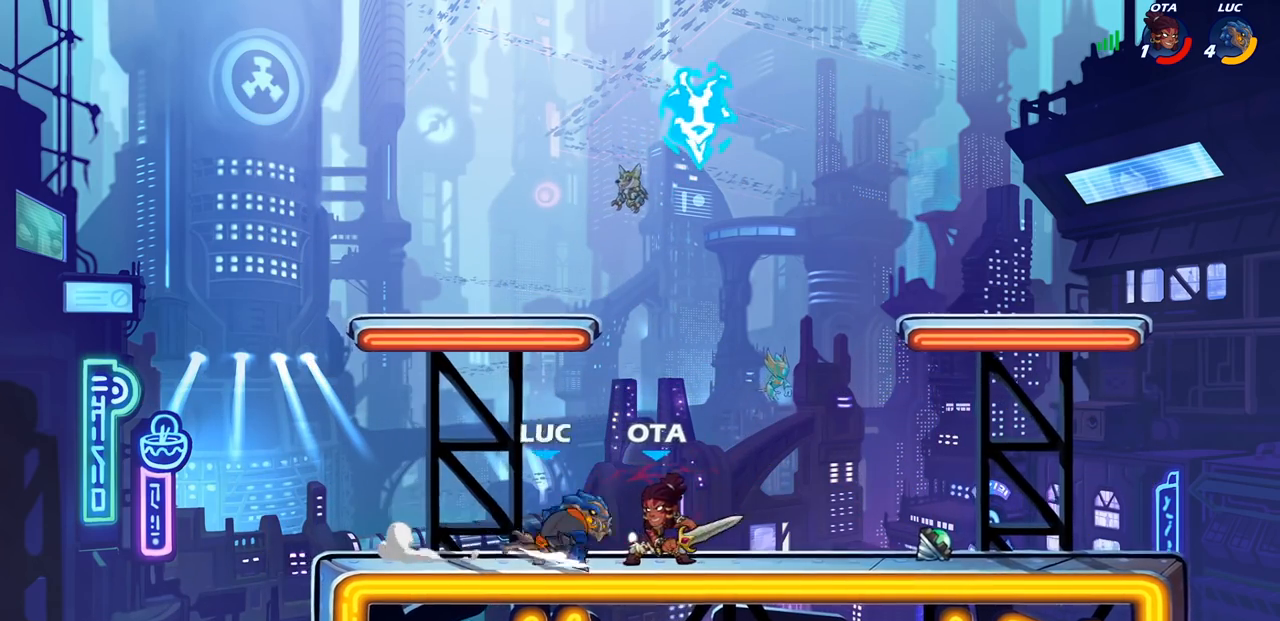
{"buttons": [], "left_stick": "center", "events": [[183, "left_stick", "center"]]}